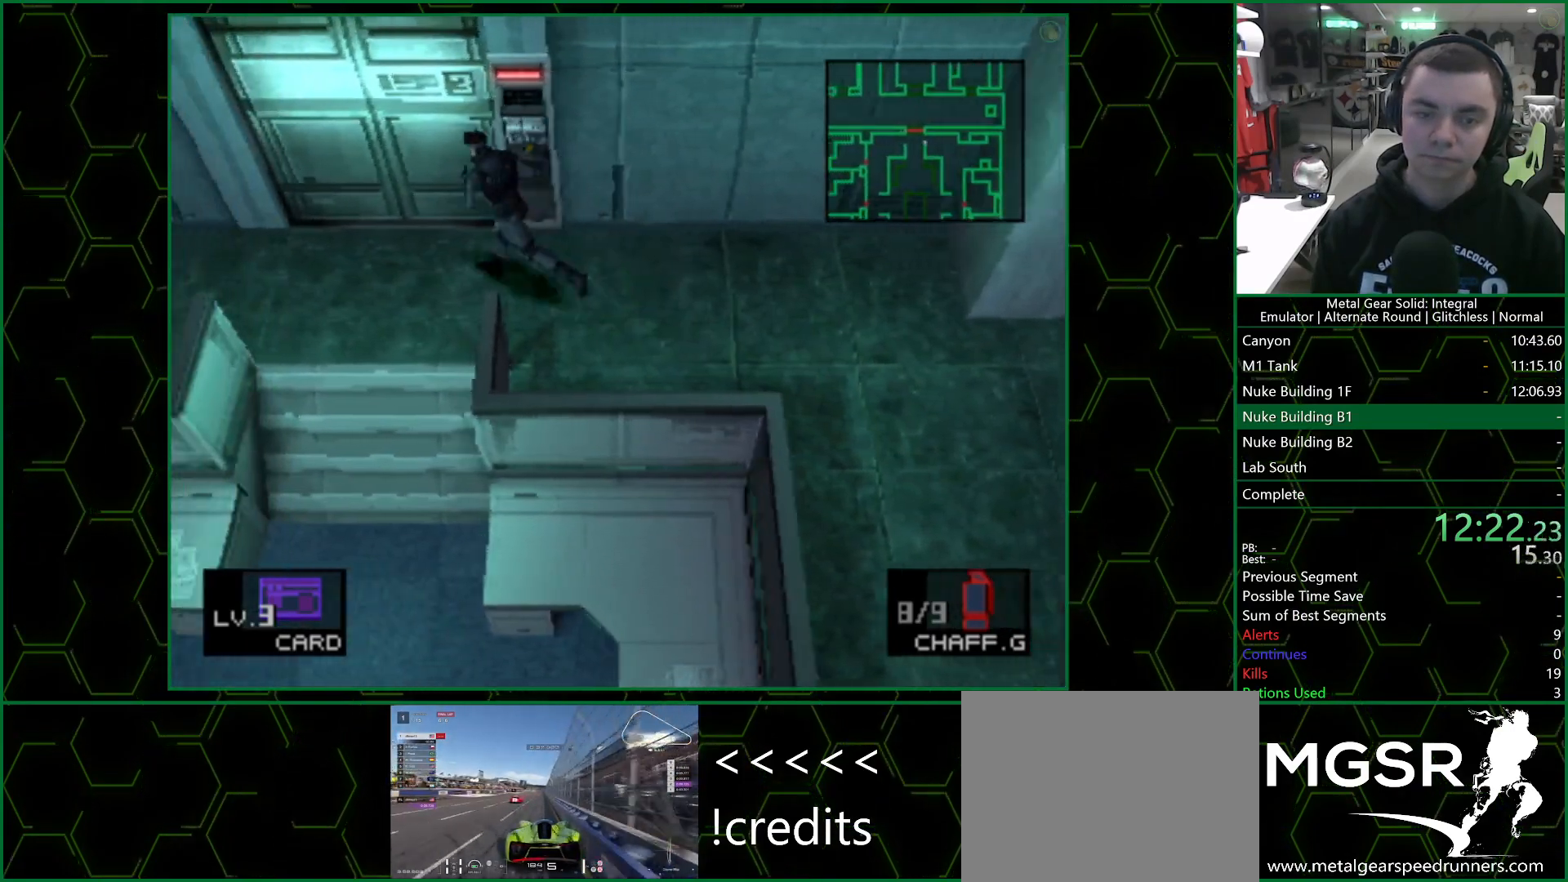
Gameplay with a controller (PlayStation layout); each line is a JSON object with the inputs held at the frame after it. "events" lists button and stick changes between this image and that frame as [ms after this image, input, new state], when the widget could be followed in between.
{"buttons": ["R1"], "left_stick": "up", "right_stick": "center", "events": [[500, "R1", "down"]]}
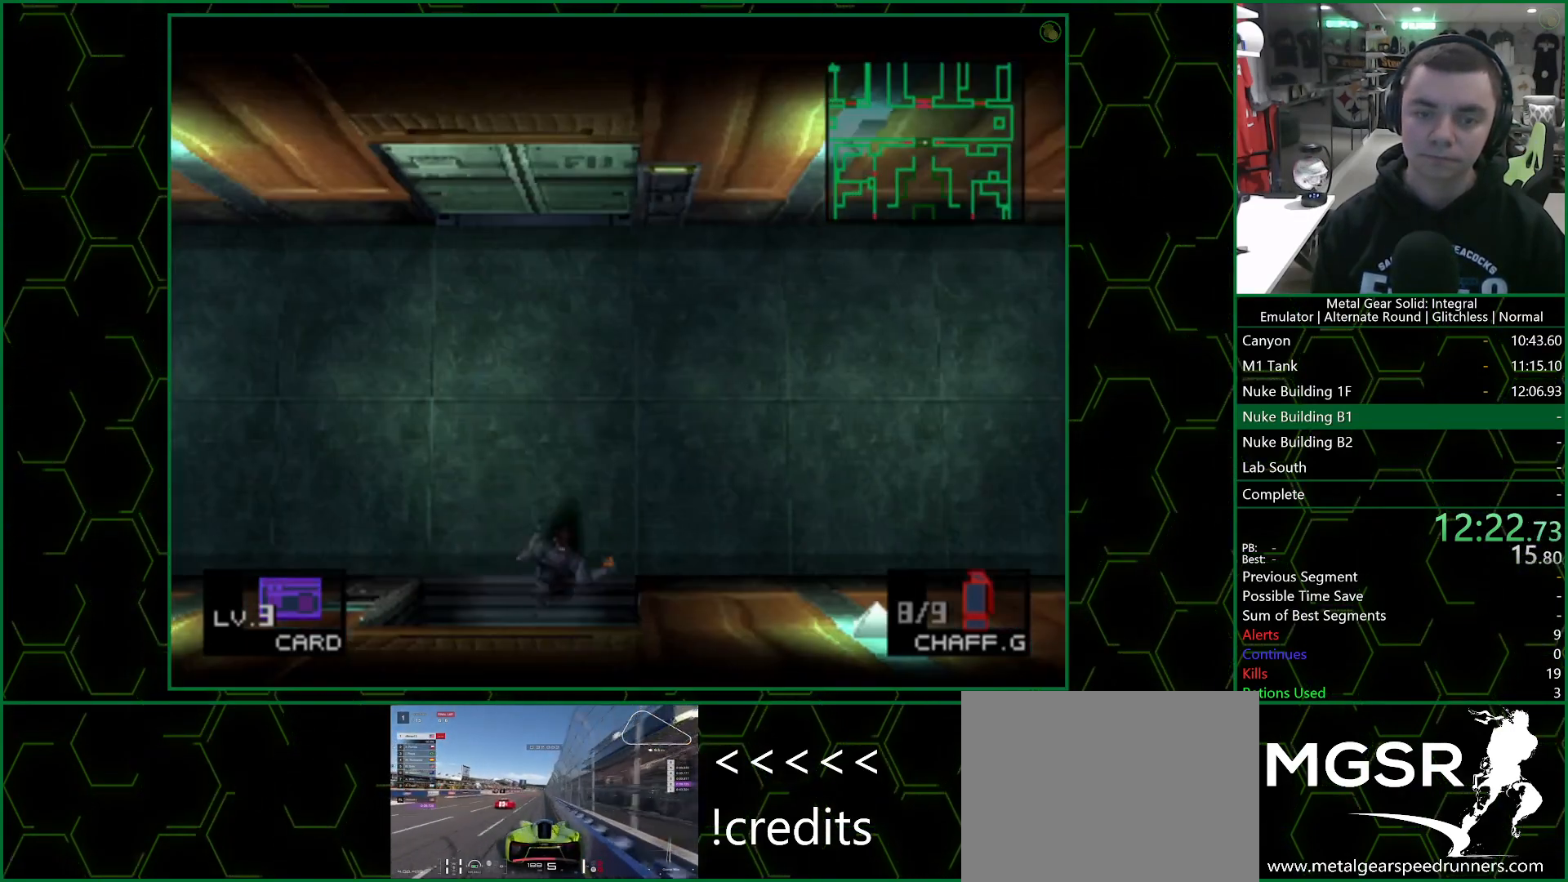
{"buttons": [], "left_stick": "center", "right_stick": "center", "events": [[50, "R1", "up"], [150, "R2", "down"], [200, "left_stick", "center"], [350, "DPAD_RIGHT", "down"], [450, "DPAD_RIGHT", "up"], [467, "R2", "up"]]}
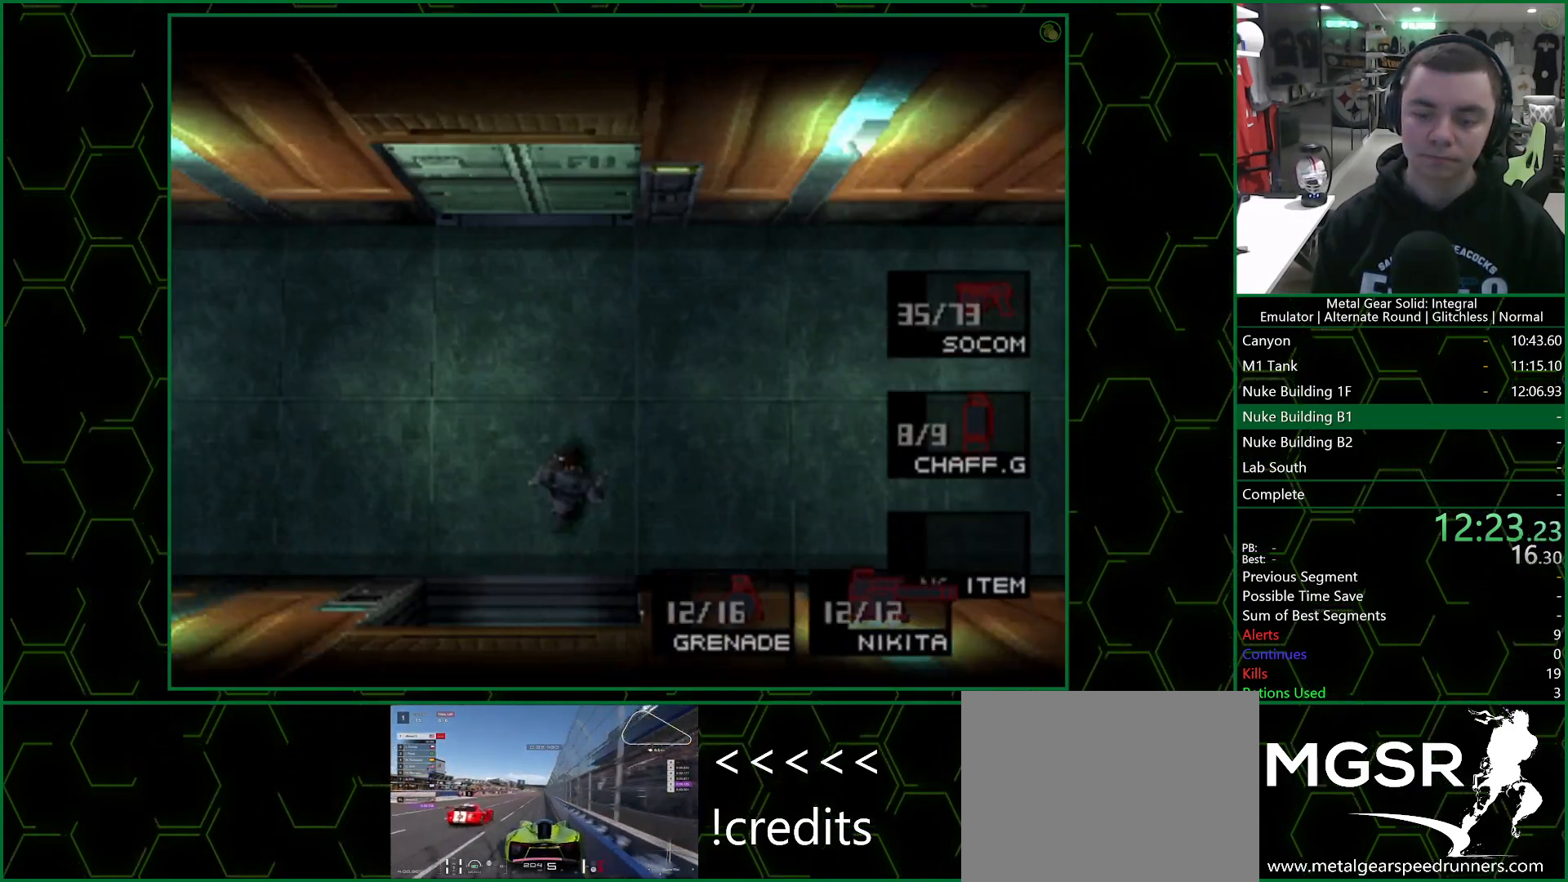
{"buttons": [], "left_stick": "up", "right_stick": "center"}
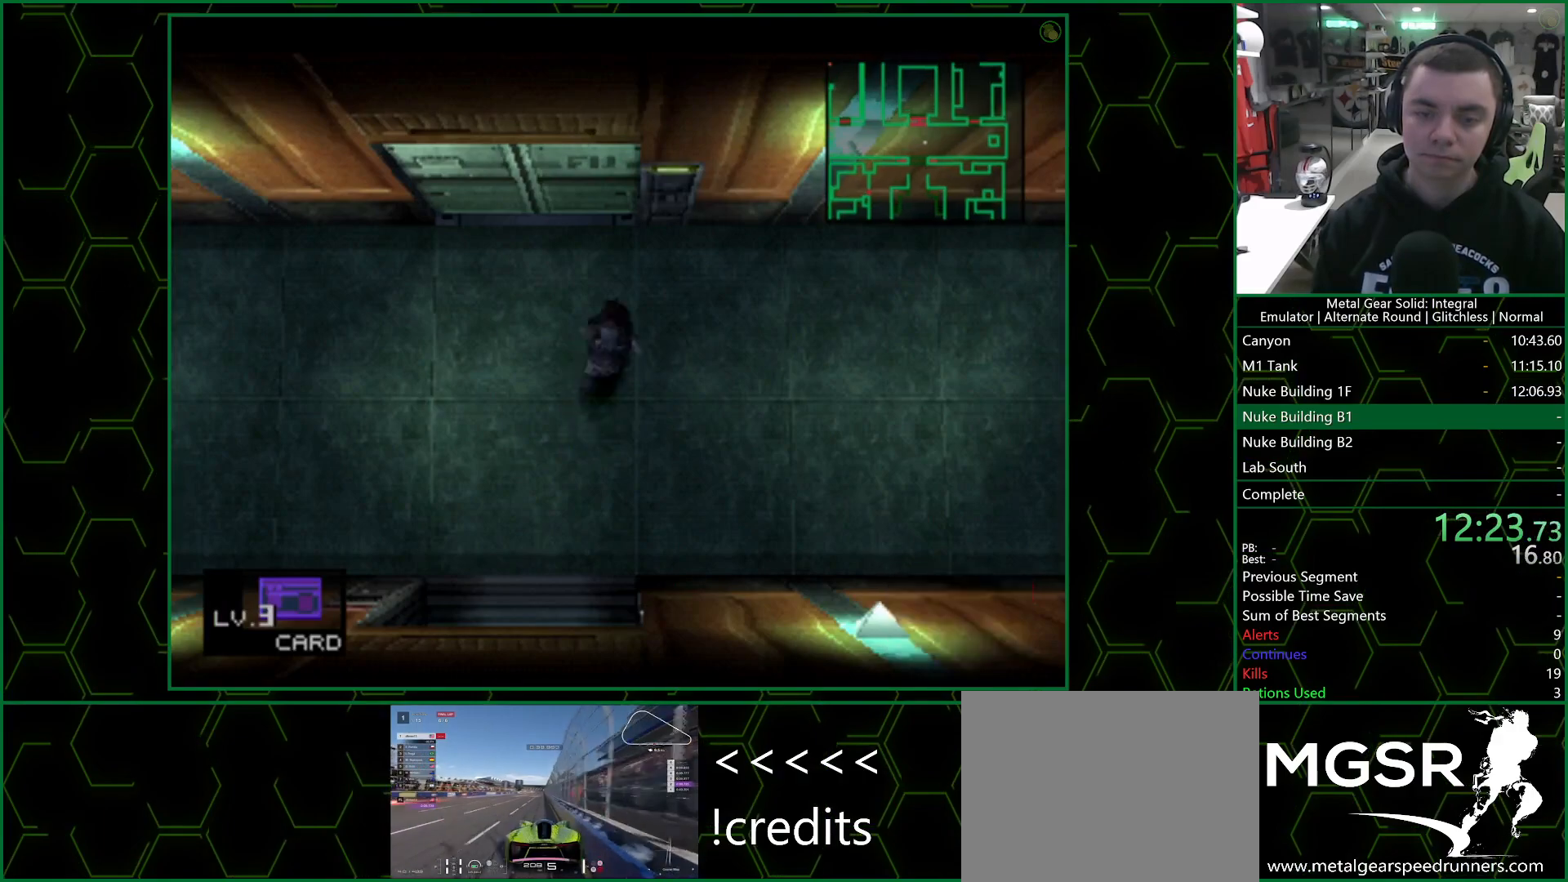
{"buttons": ["CIRCLE"], "left_stick": "center", "right_stick": "center"}
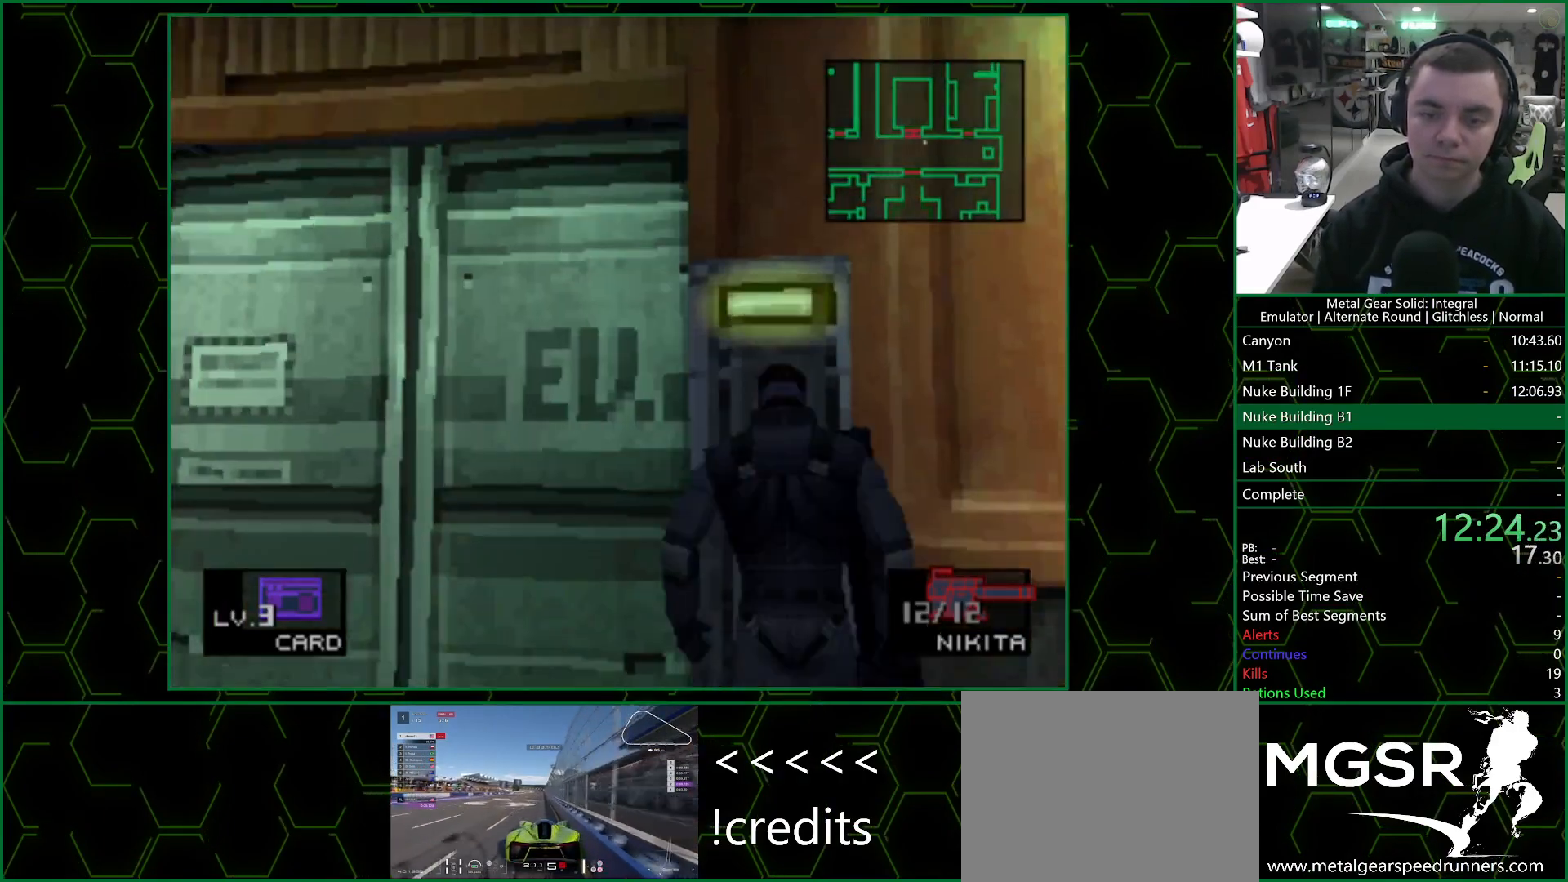
{"buttons": [], "left_stick": "center", "right_stick": "center", "events": [[33, "CIRCLE", "up"], [83, "CIRCLE", "down"], [133, "CIRCLE", "up"], [183, "CIRCLE", "down"], [267, "CIRCLE", "up"], [300, "CIRCLE", "down"], [350, "CIRCLE", "up"], [383, "CIRCLE", "down"], [450, "CIRCLE", "up"]]}
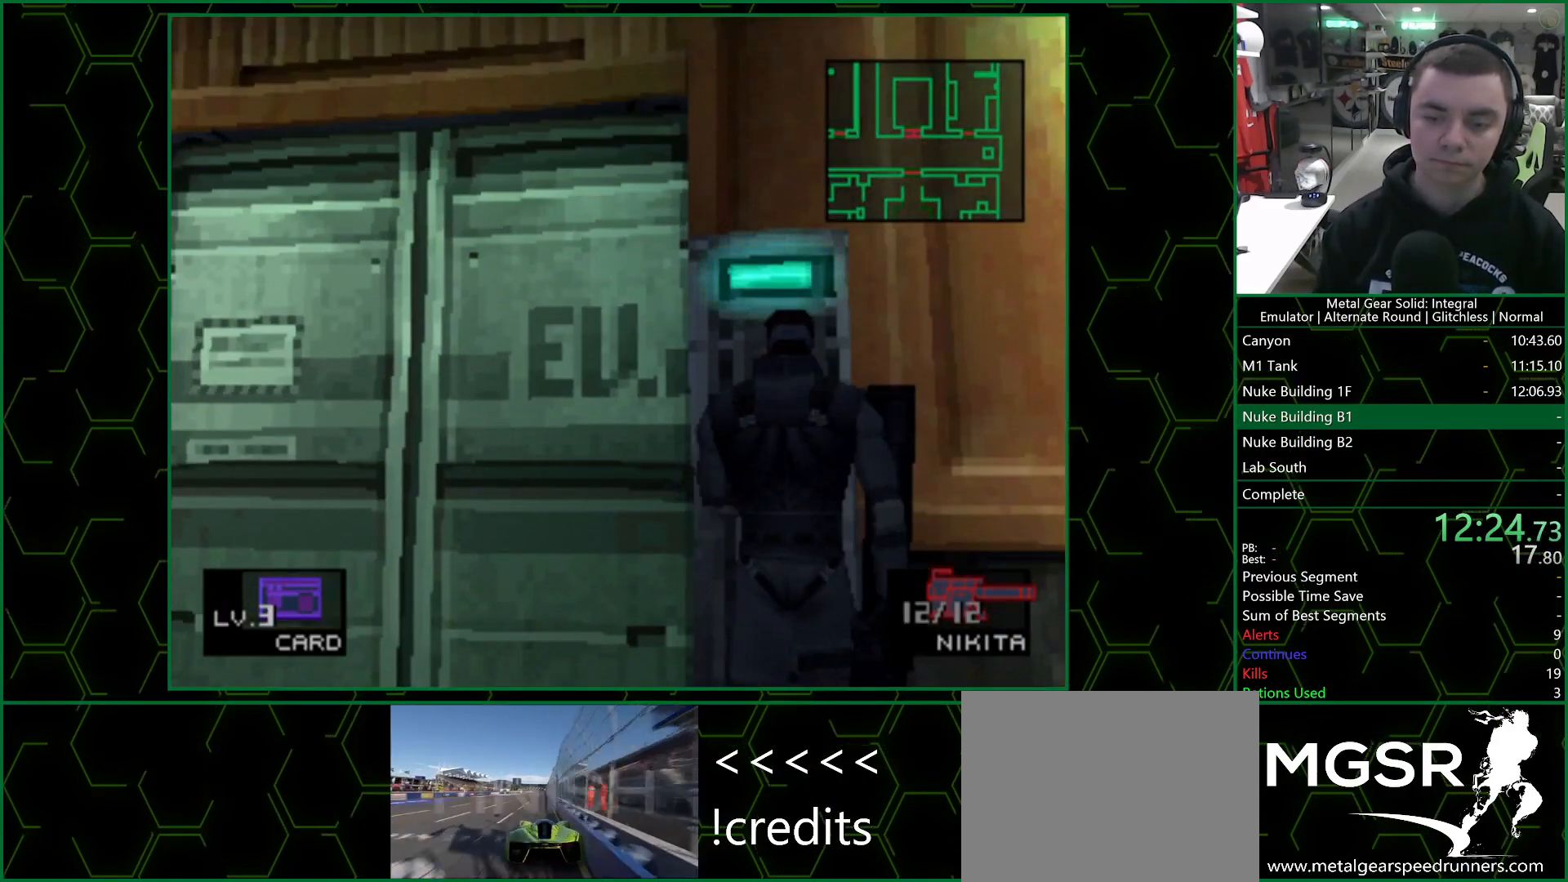
{"buttons": [], "left_stick": "up-left", "right_stick": "center", "events": [[17, "CIRCLE", "down"], [50, "CIRCLE", "up"], [100, "CIRCLE", "down"], [167, "CIRCLE", "up"], [217, "CIRCLE", "down"], [283, "CIRCLE", "up"], [383, "left_stick", "up-left"]]}
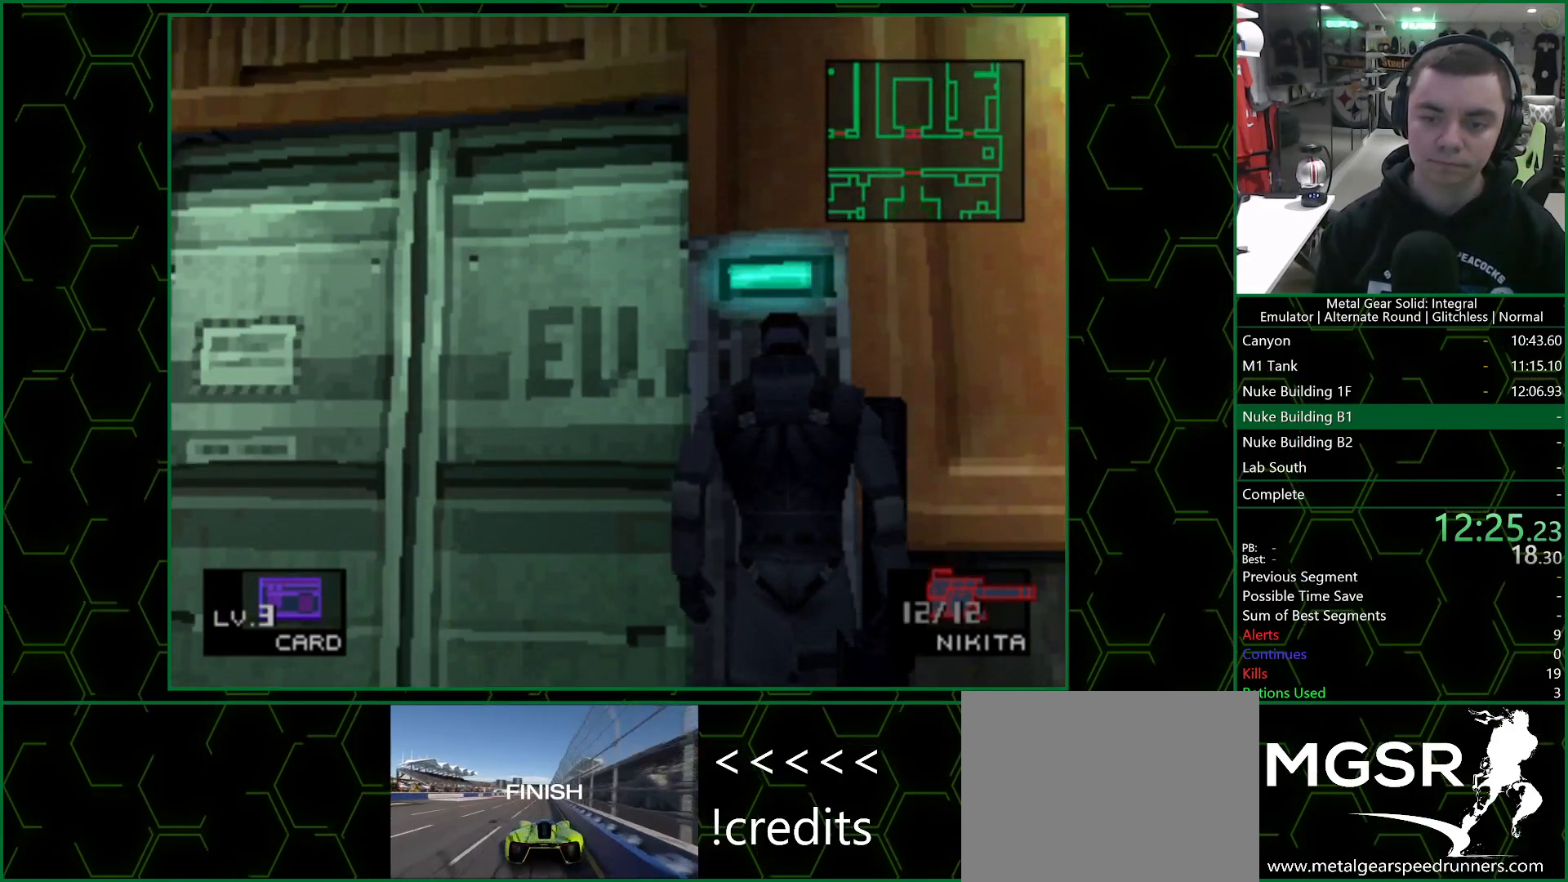
{"buttons": [], "left_stick": "up-left", "right_stick": "center", "events": []}
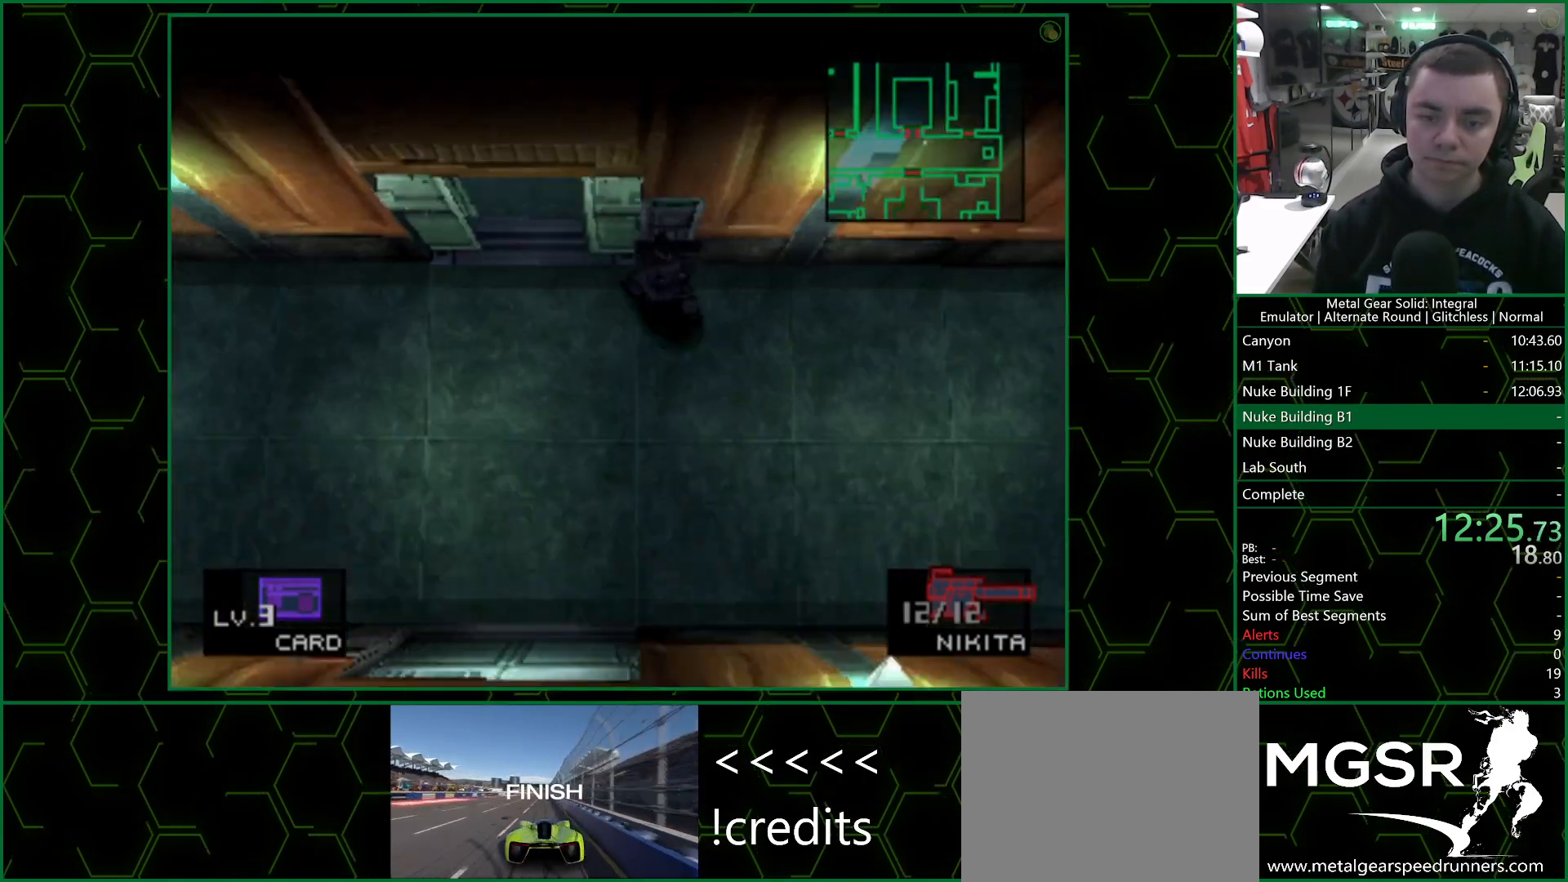
{"buttons": [], "left_stick": "up-left", "right_stick": "center", "events": []}
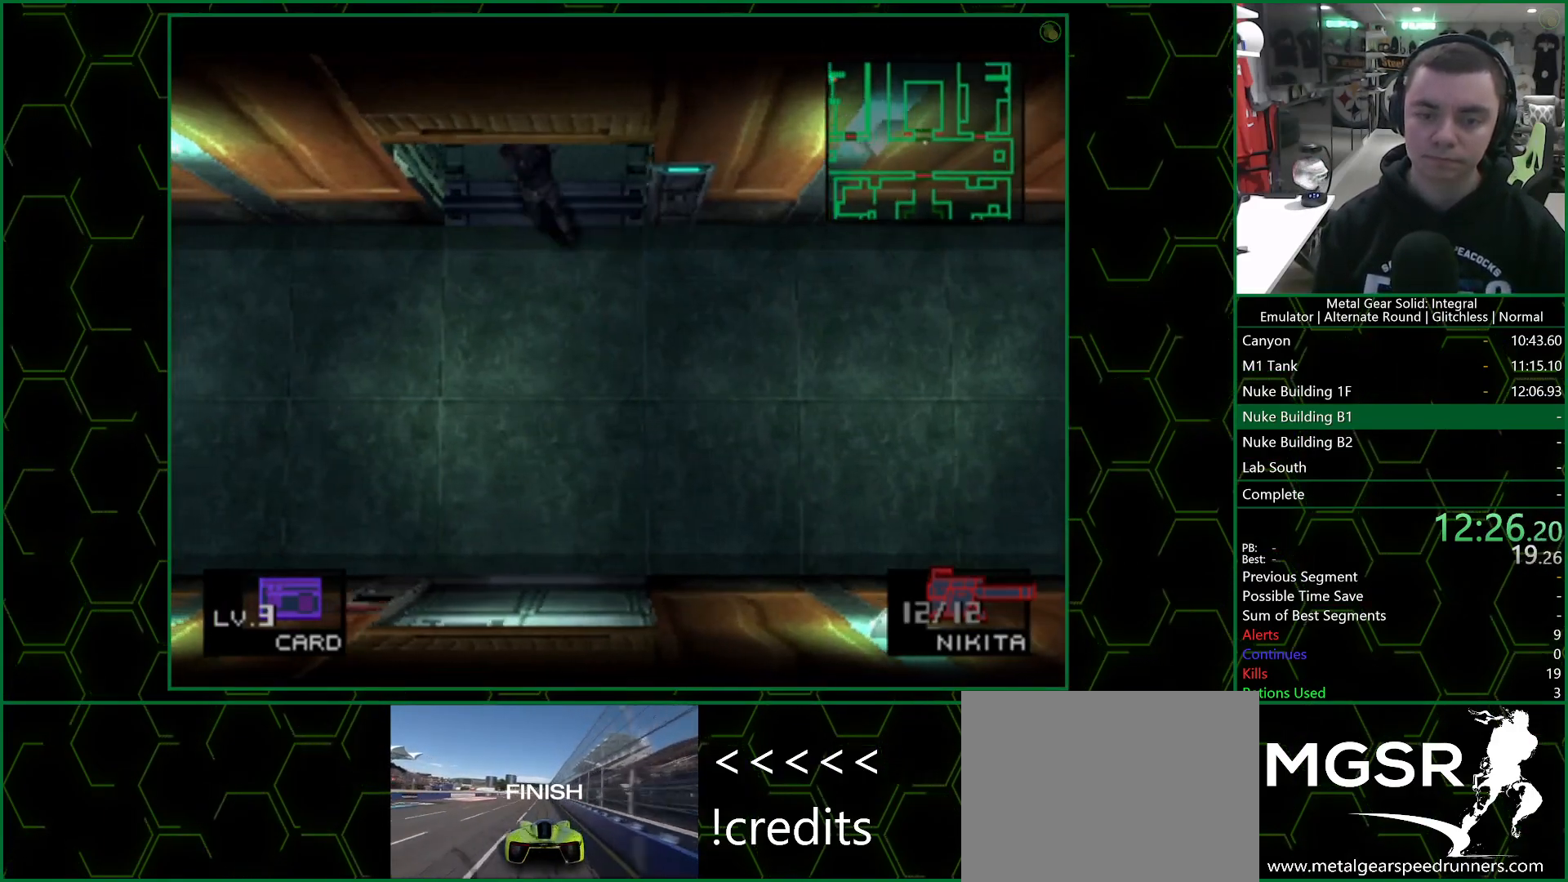
{"buttons": [], "left_stick": "down", "right_stick": "center", "events": [[417, "left_stick", "down"]]}
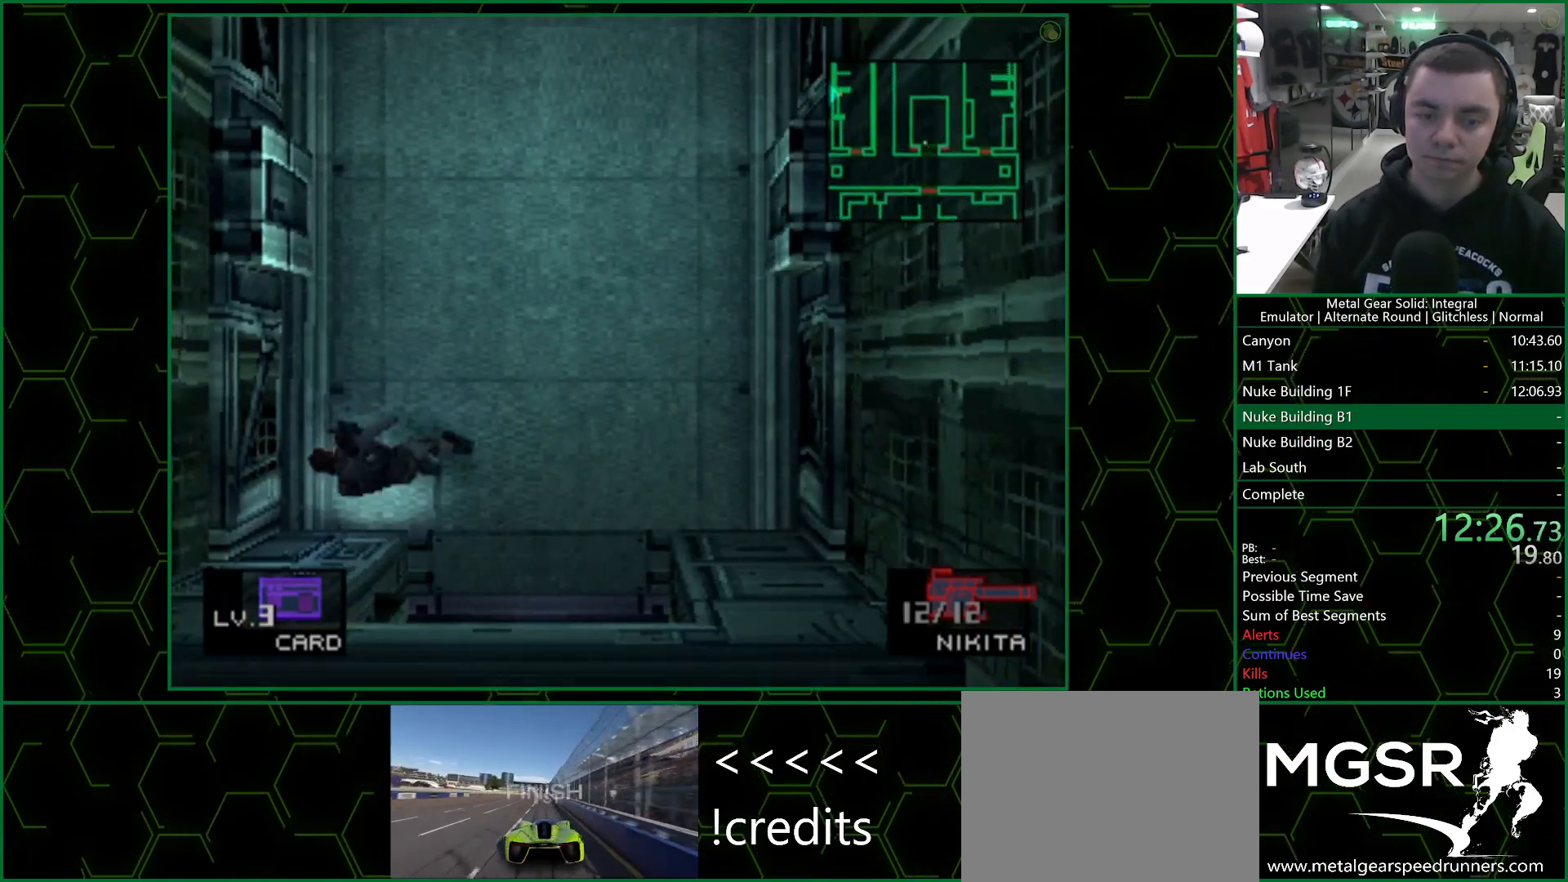
{"buttons": [], "left_stick": "center", "right_stick": "center", "events": [[100, "left_stick", "center"], [183, "DPAD_DOWN", "down"], [233, "CIRCLE", "down"], [283, "CIRCLE", "up"], [283, "DPAD_DOWN", "up"], [317, "CIRCLE", "down"], [350, "CIRCLE", "up"], [400, "CIRCLE", "down"], [467, "CIRCLE", "up"]]}
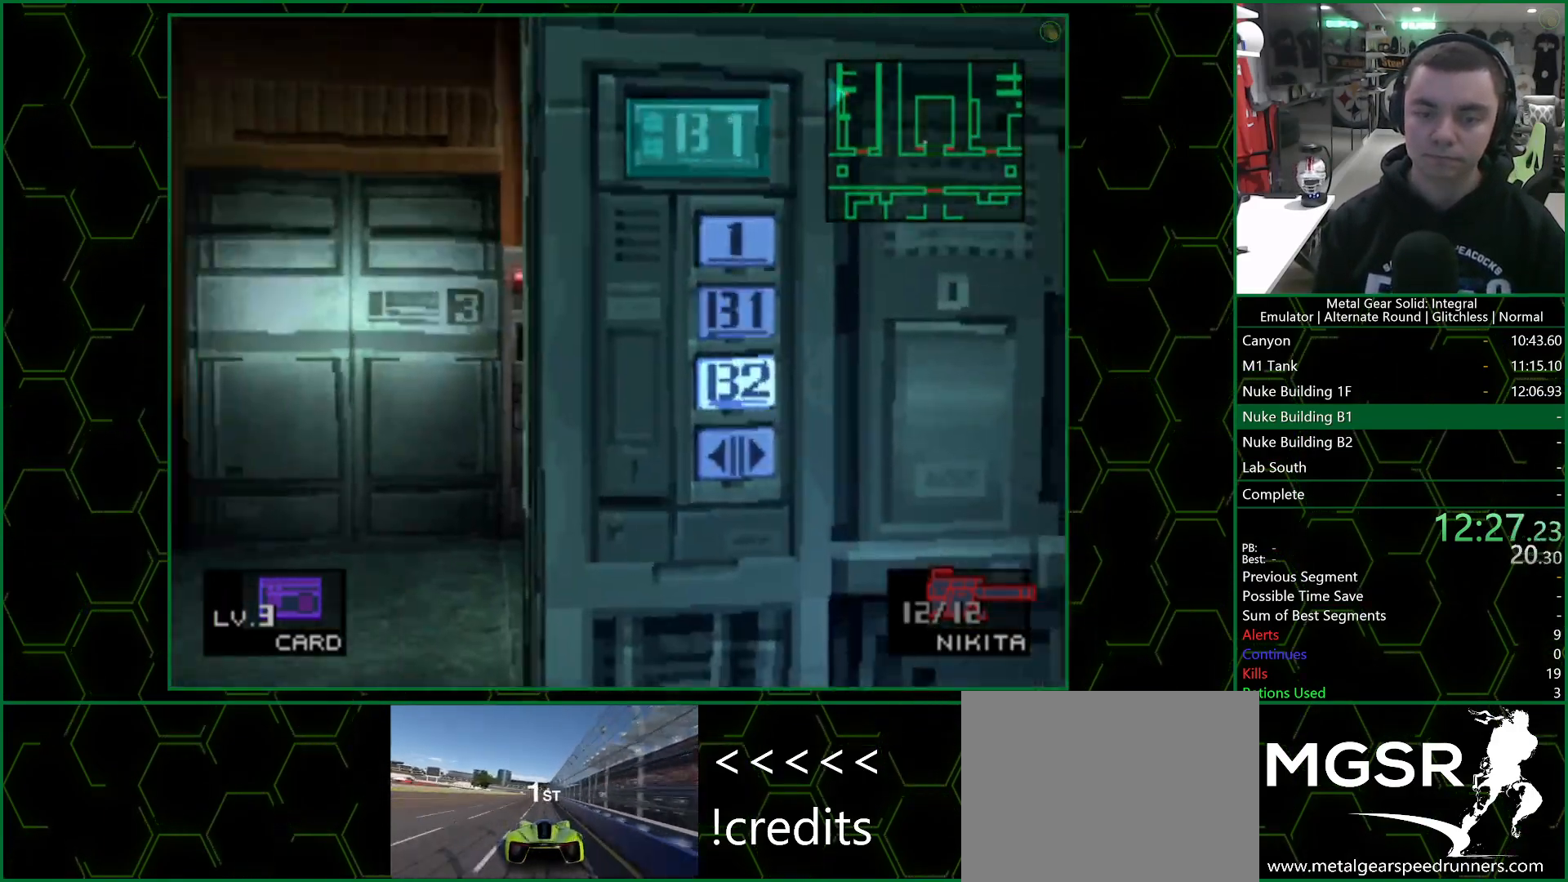
{"buttons": [], "left_stick": "center", "right_stick": "center", "events": []}
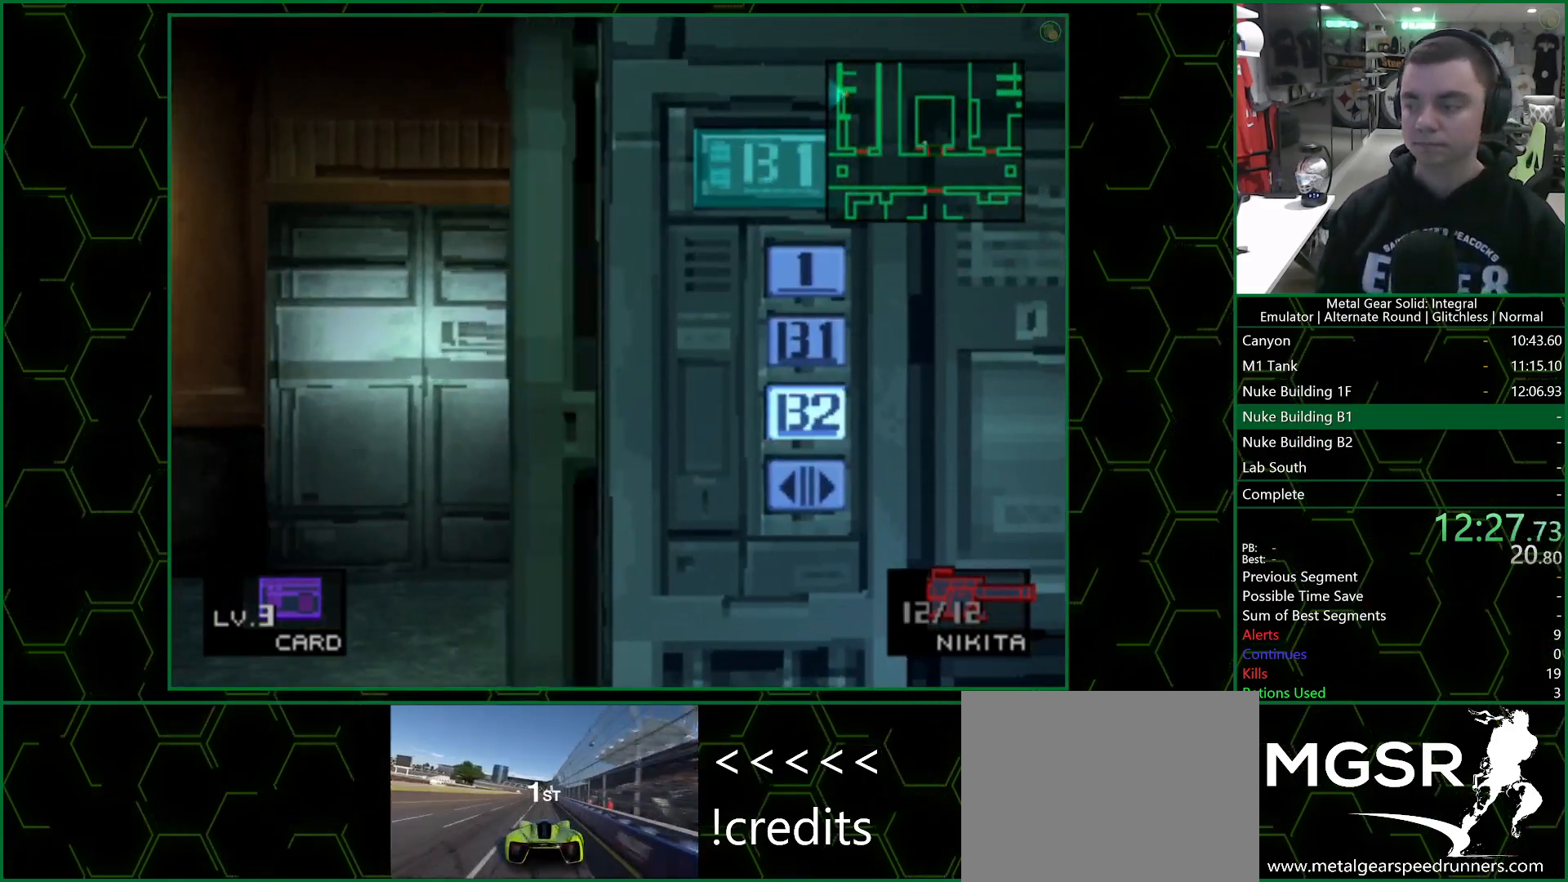
{"buttons": [], "left_stick": "center", "right_stick": "center", "events": []}
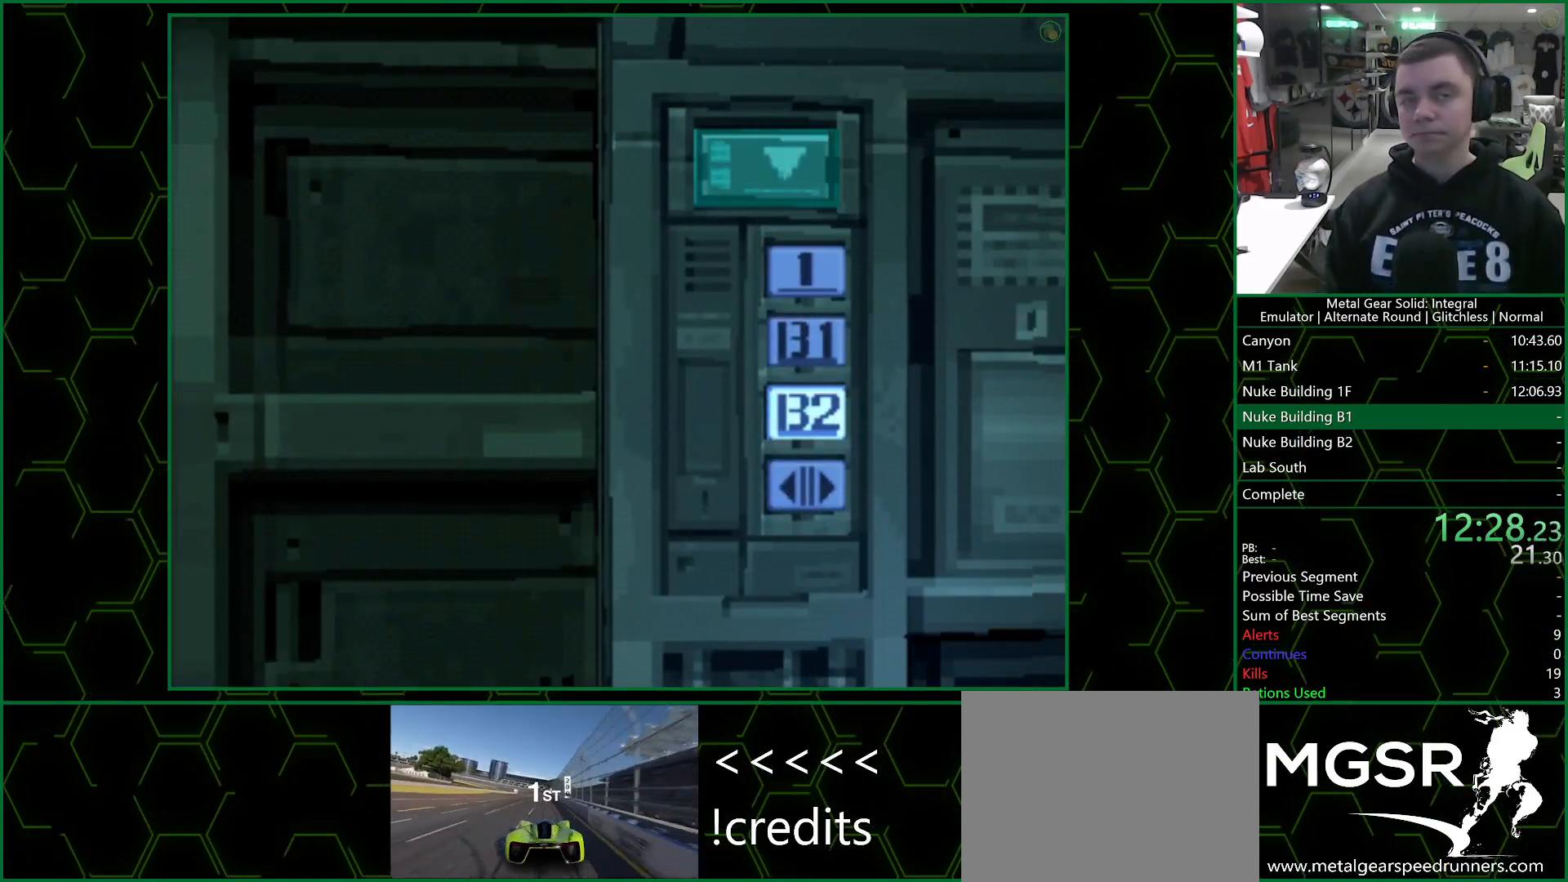
{"buttons": [], "left_stick": "center", "right_stick": "center", "events": []}
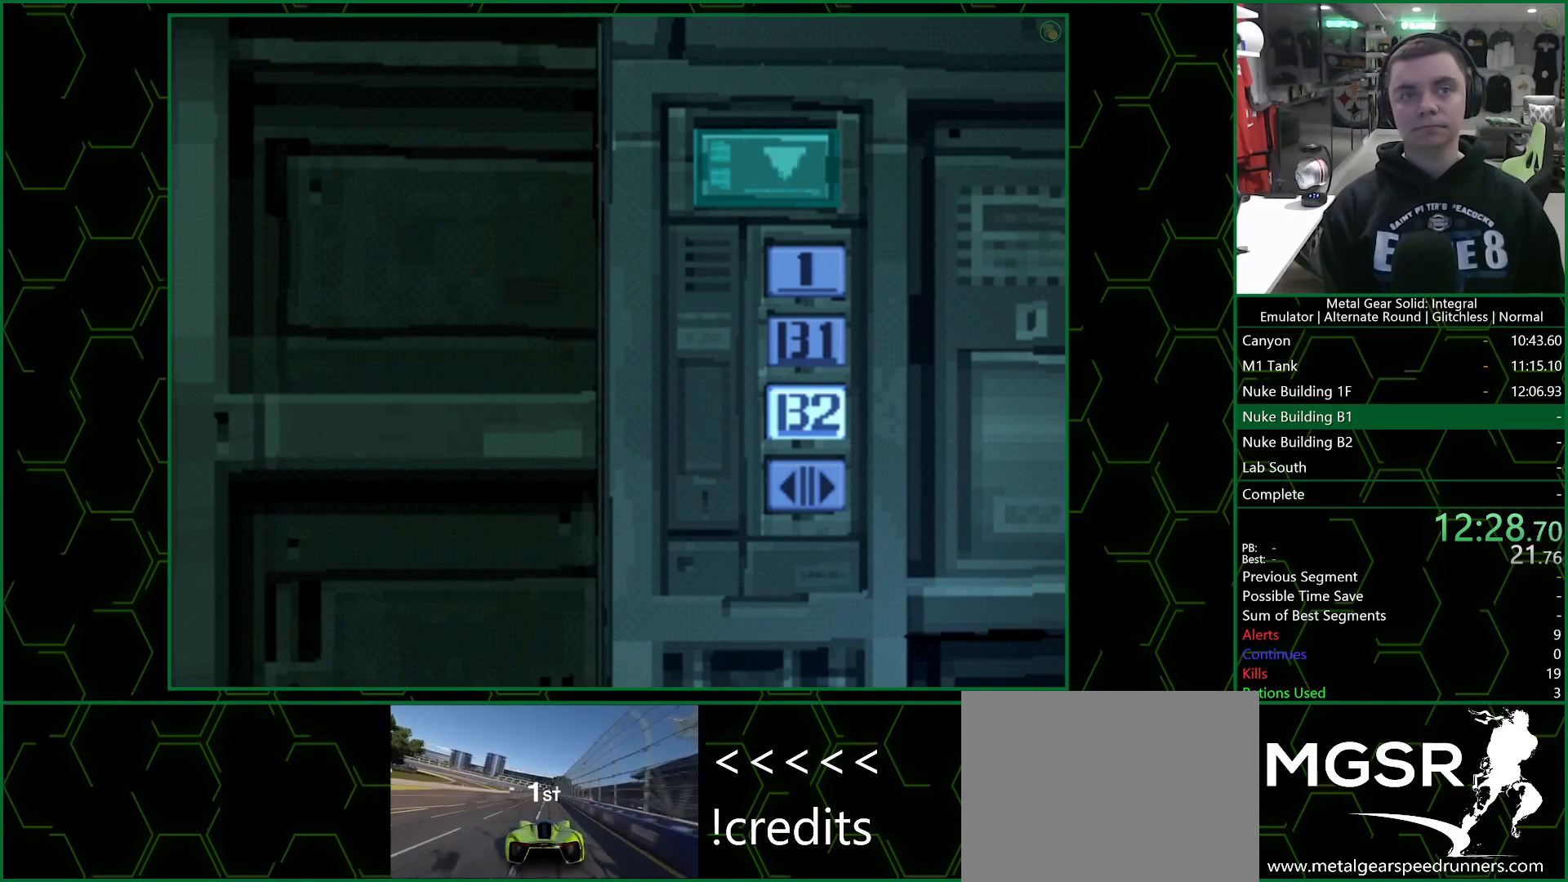
{"buttons": [], "left_stick": "center", "right_stick": "center", "events": []}
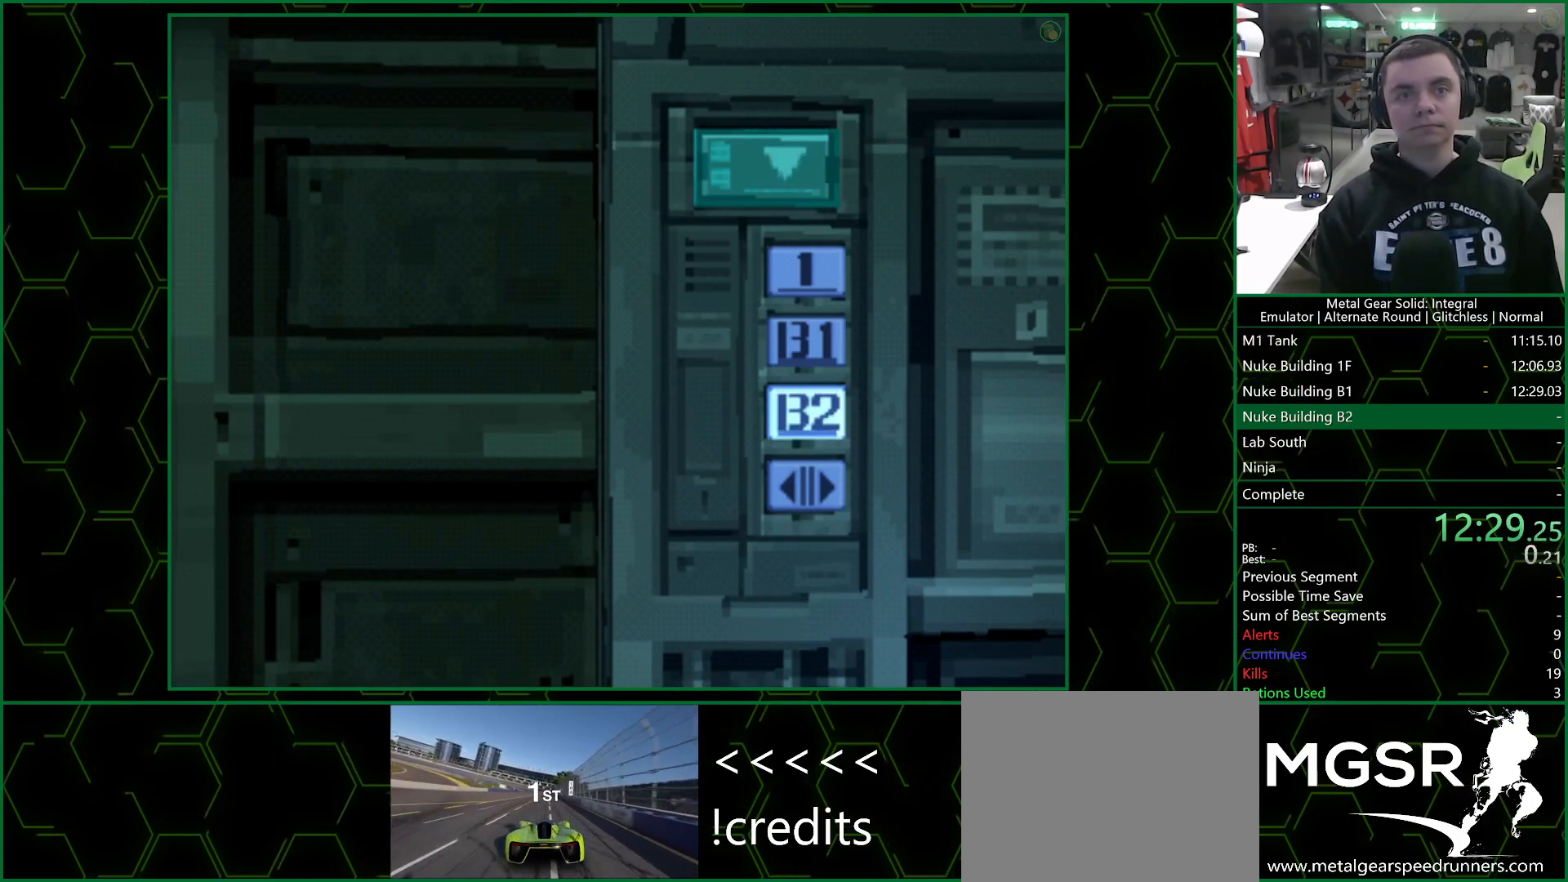
{"buttons": [], "left_stick": "center", "right_stick": "center", "events": []}
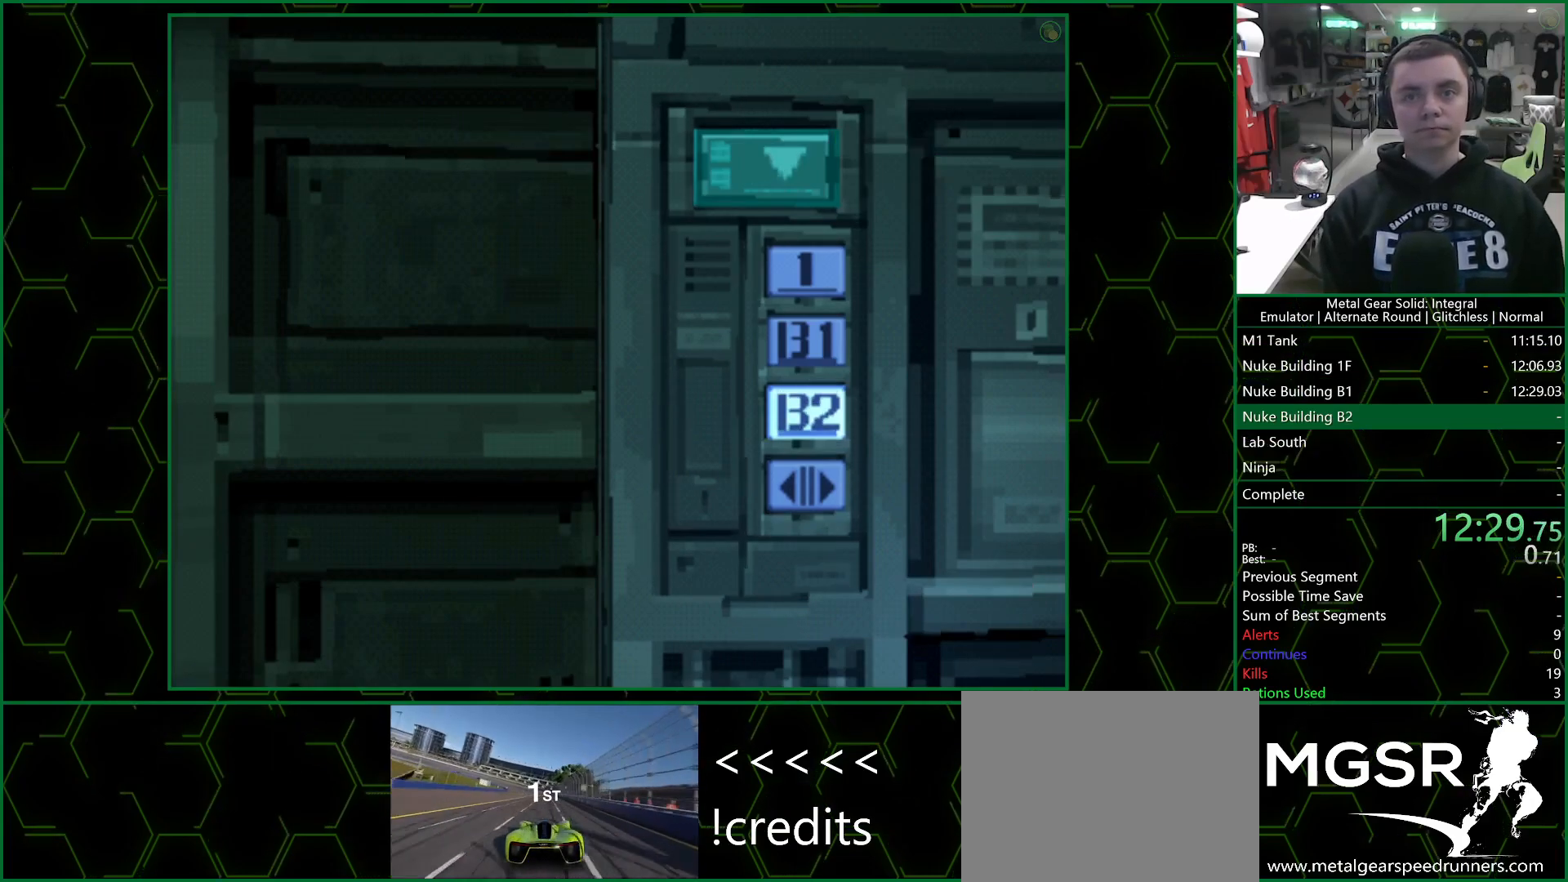
{"buttons": [], "left_stick": "center", "right_stick": "center", "events": []}
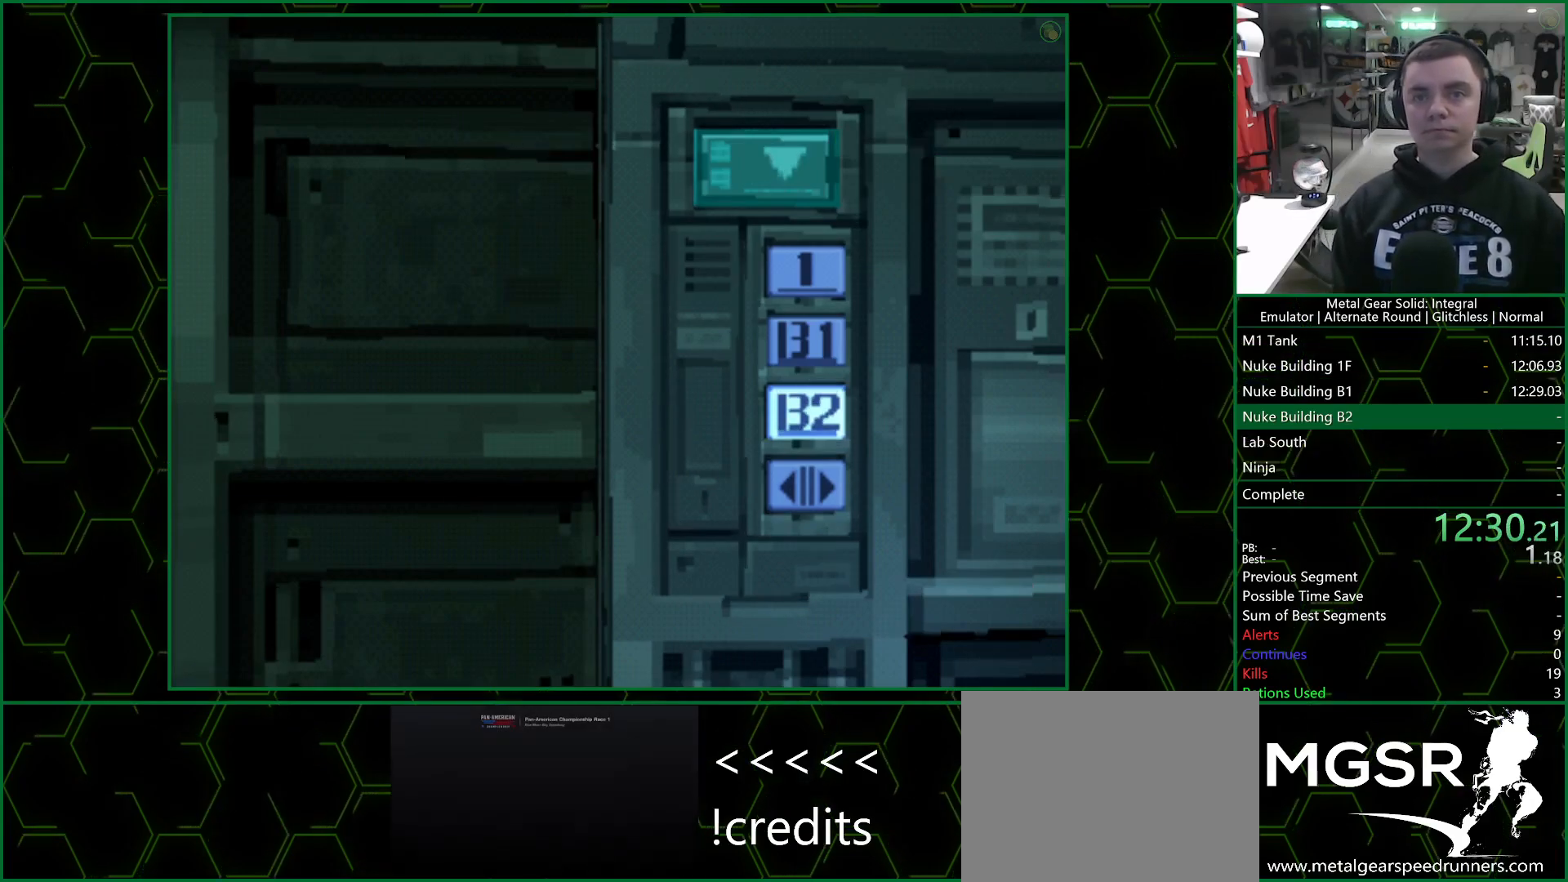
{"buttons": [], "left_stick": "center", "right_stick": "center", "events": []}
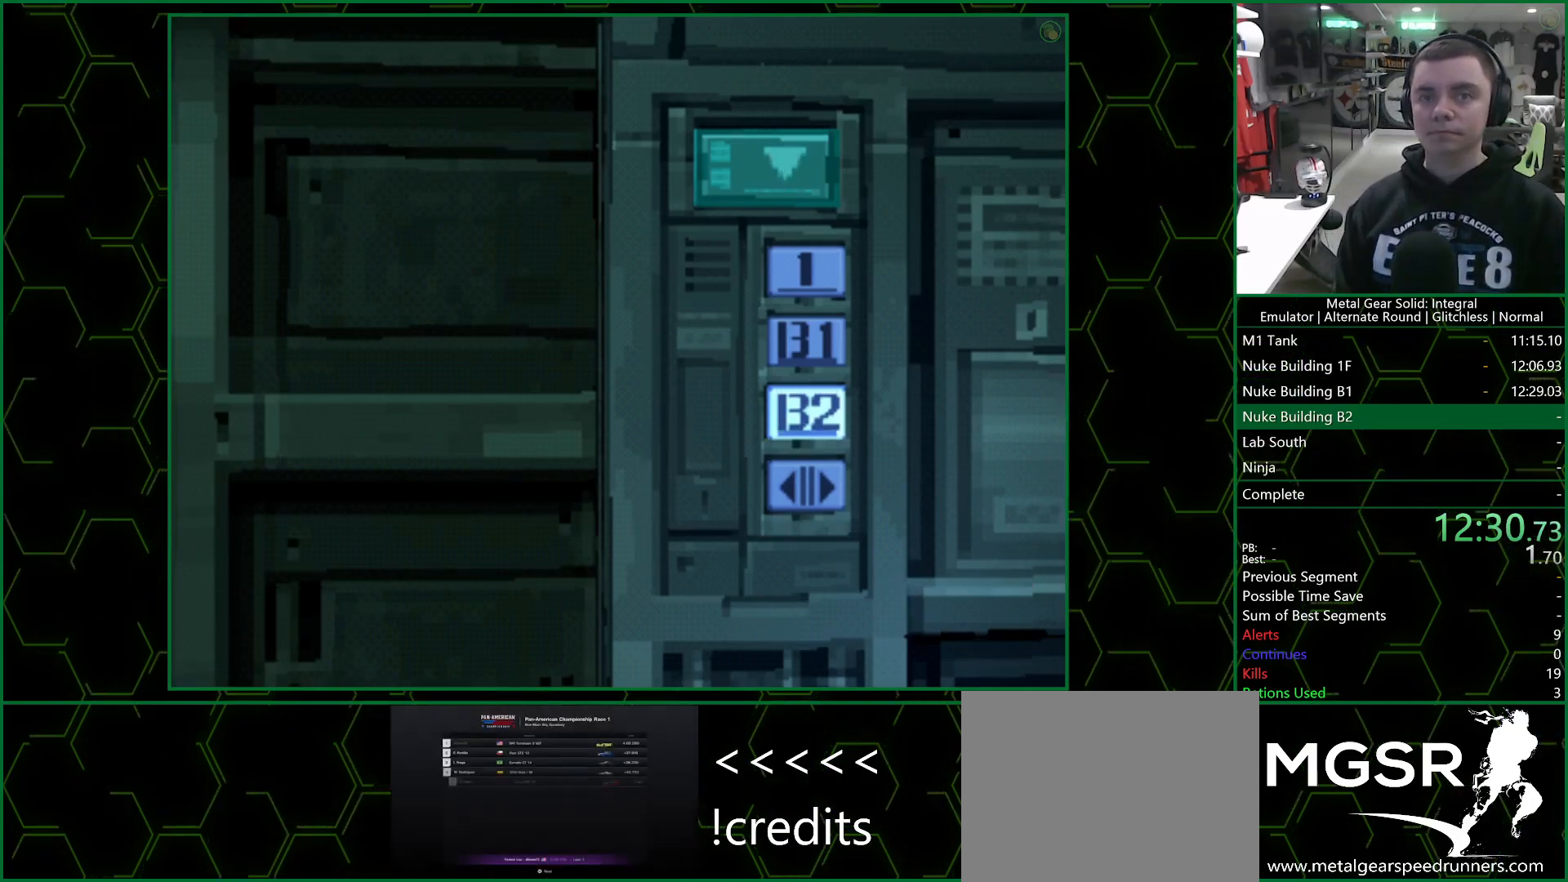
{"buttons": [], "left_stick": "center", "right_stick": "center", "events": []}
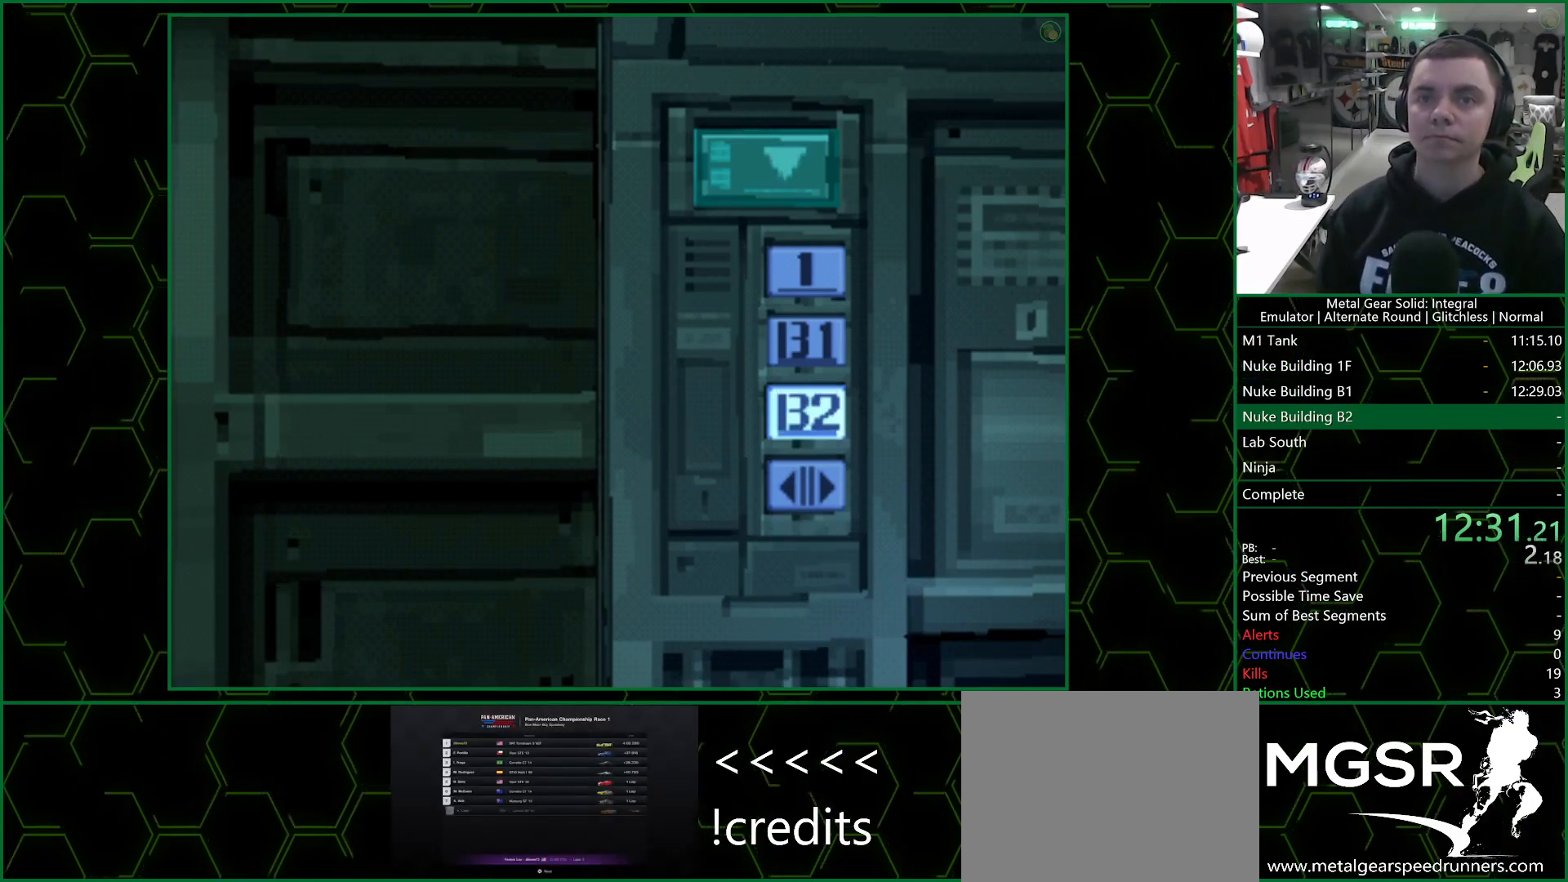
{"buttons": [], "left_stick": "center", "right_stick": "center", "events": []}
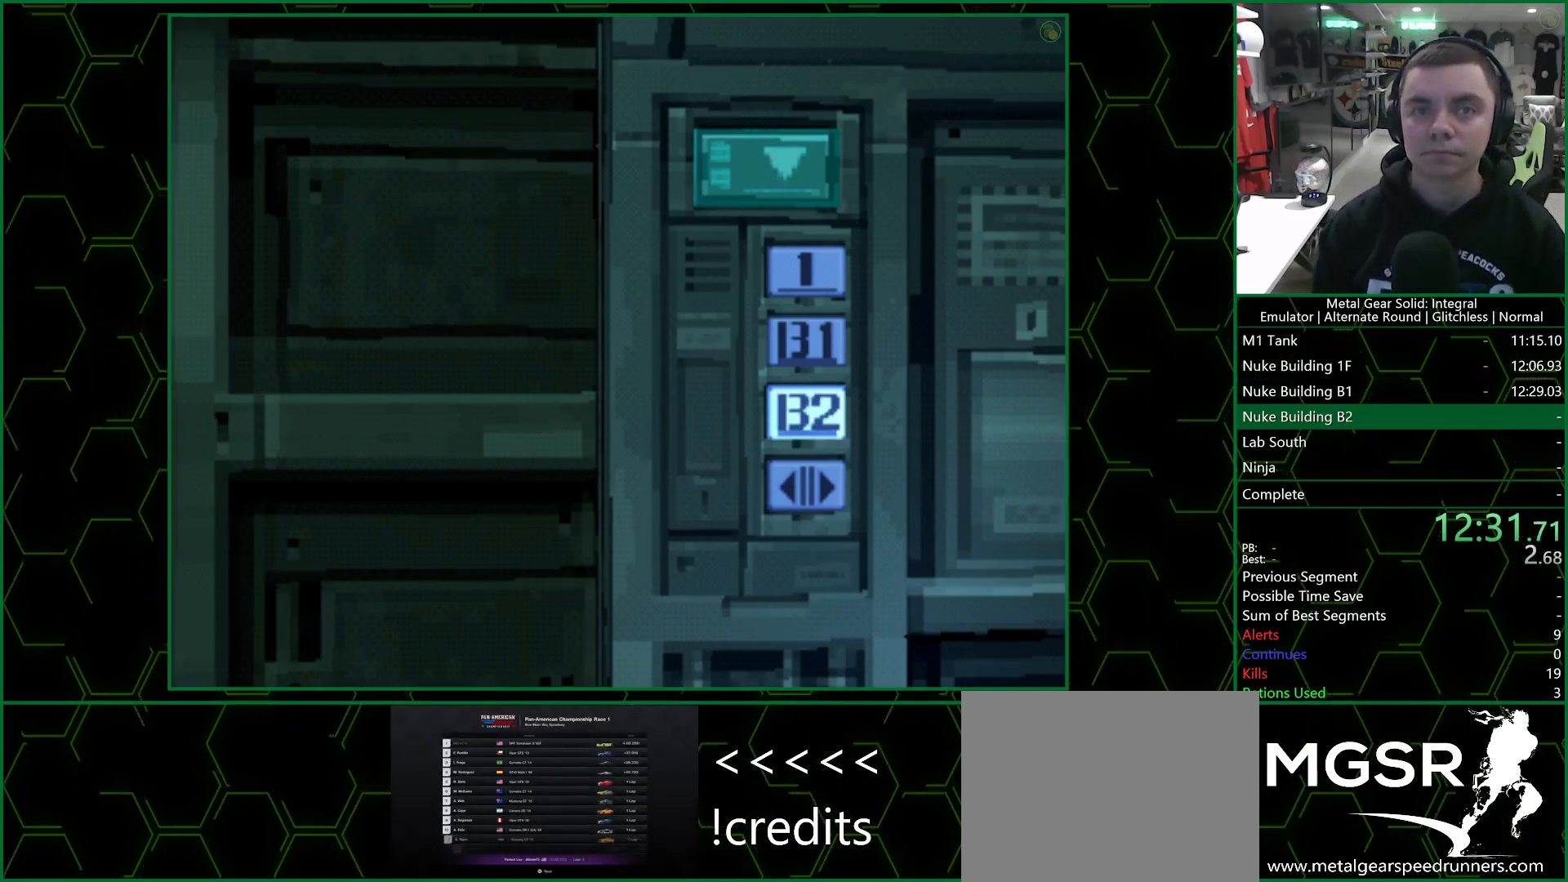
{"buttons": [], "left_stick": "center", "right_stick": "center", "events": []}
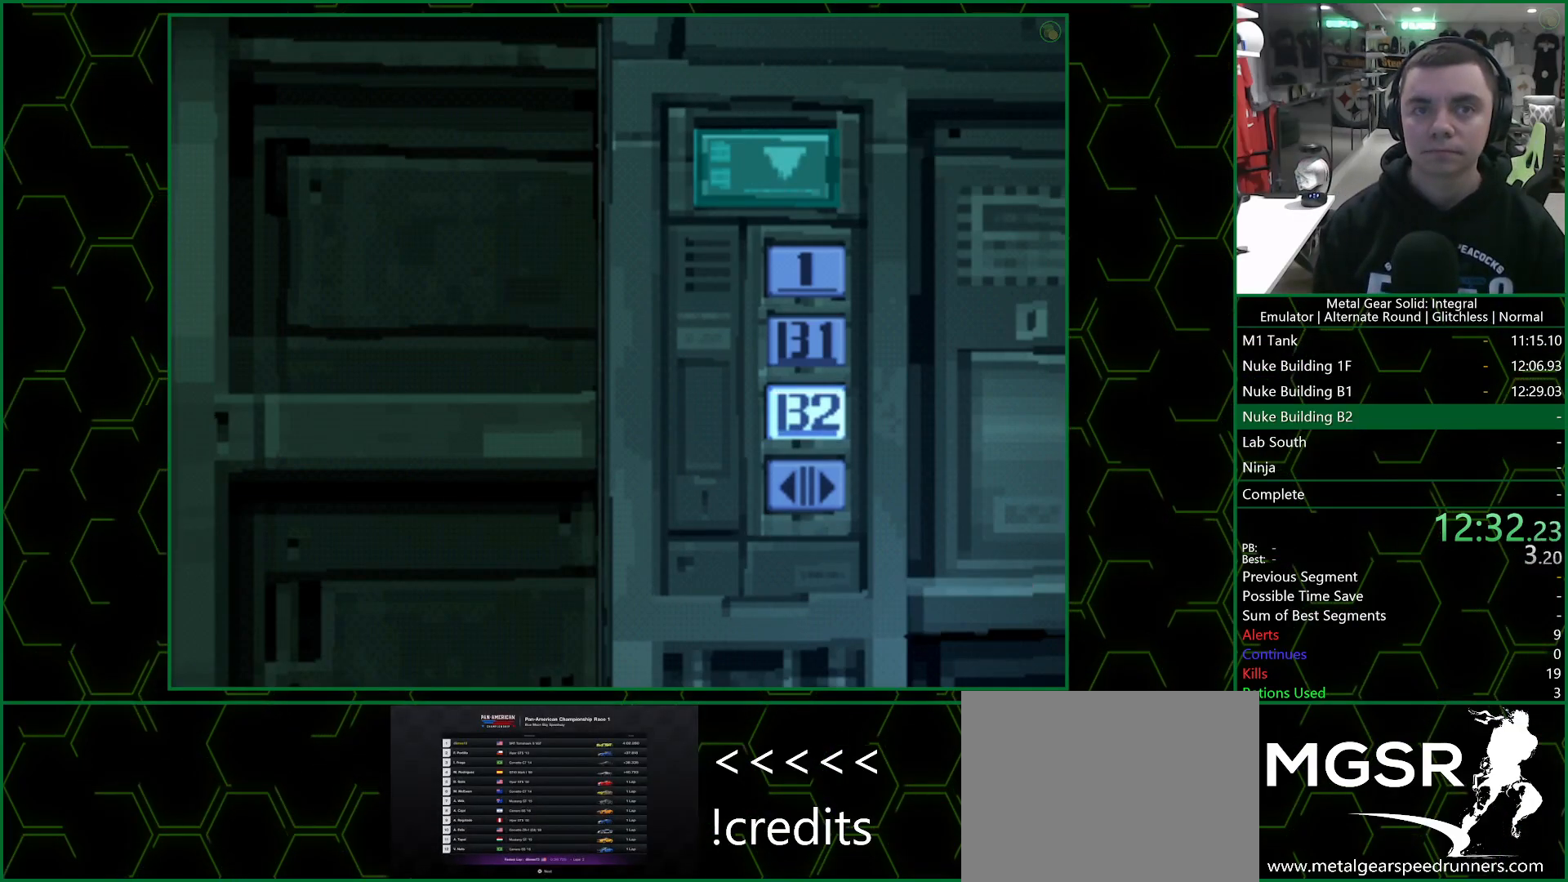
{"buttons": [], "left_stick": "down", "right_stick": "center", "events": [[233, "left_stick", "down"]]}